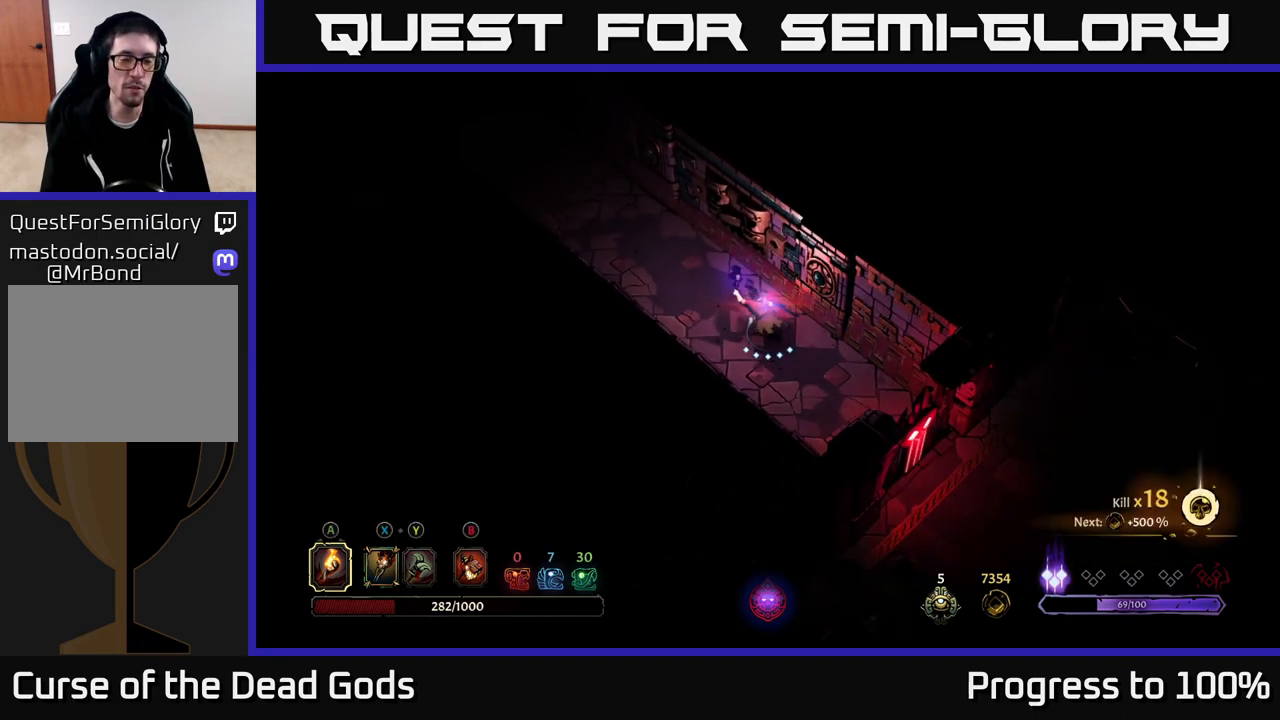
Gameplay with a controller (Xbox layout); each line is a JSON object with the inputs held at the frame after it. "events" lists button and stick changes between this image and that frame as [ms after this image, input, new state], when the widget could be followed in between.
{"buttons": [], "left_stick": "up-left", "right_stick": "center", "events": []}
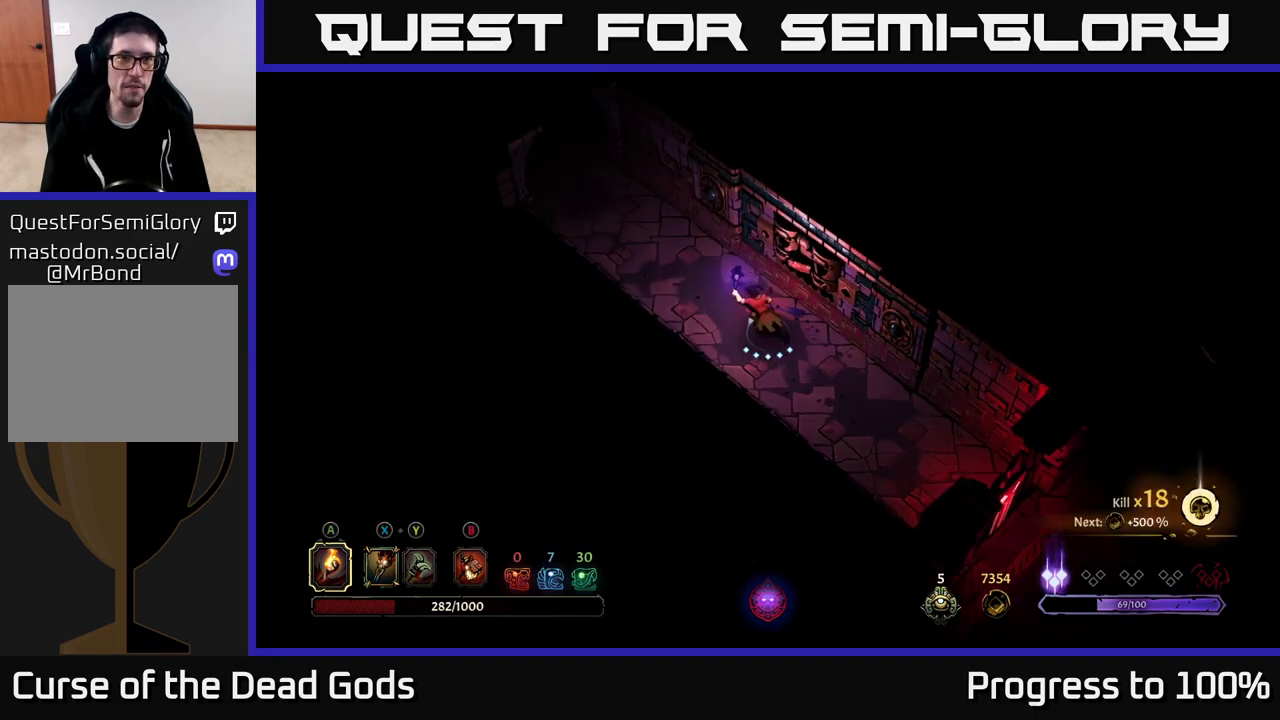
{"buttons": [], "left_stick": "up-left", "right_stick": "center", "events": []}
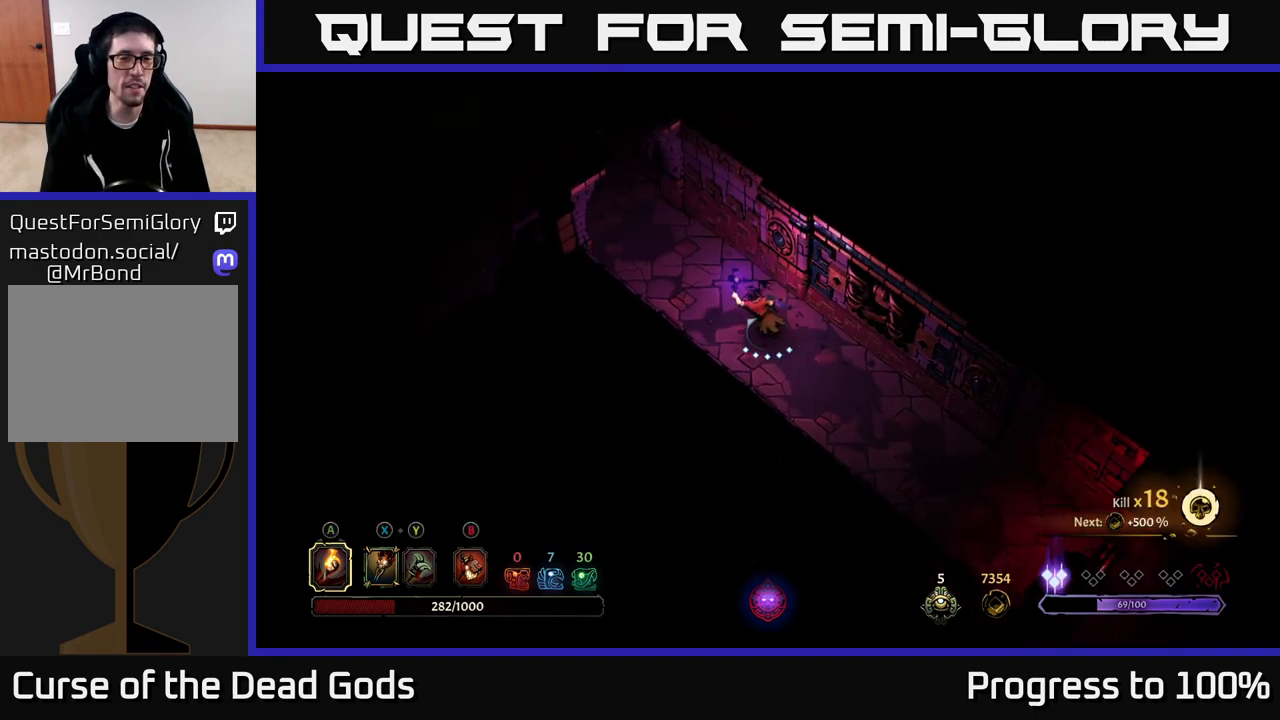
{"buttons": [], "left_stick": "up-left", "right_stick": "center", "events": []}
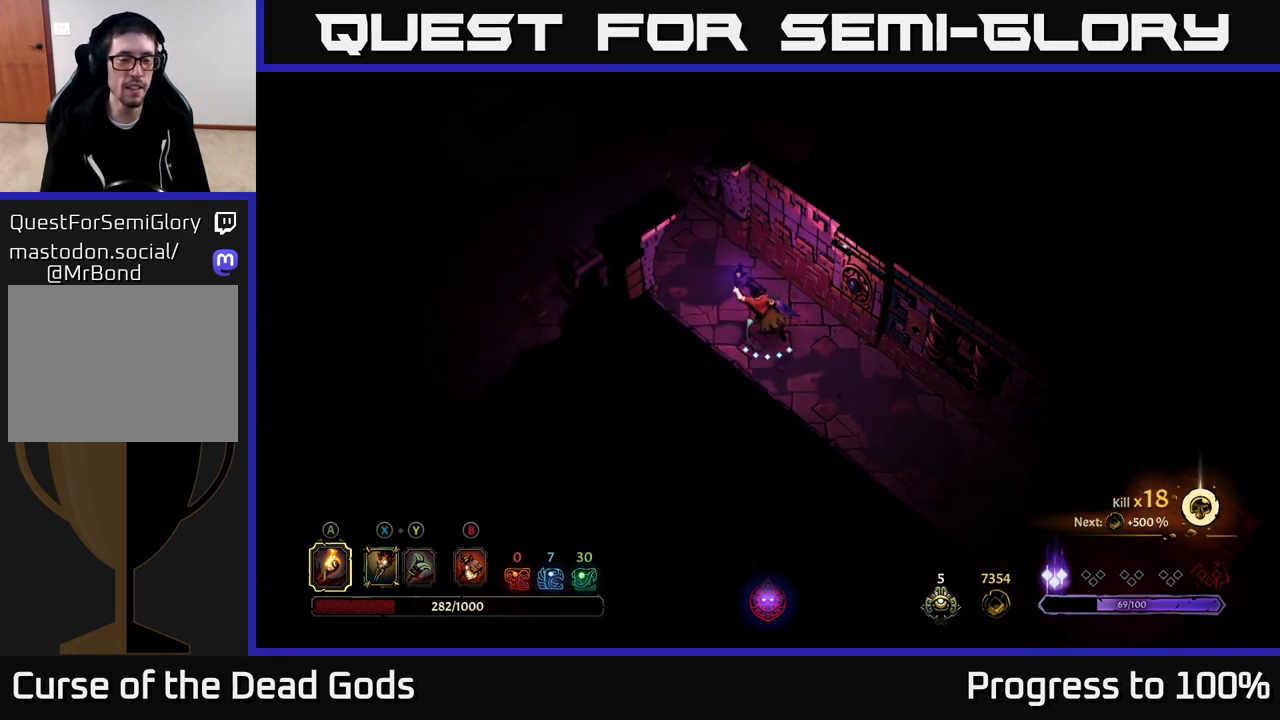
{"buttons": [], "left_stick": "center", "right_stick": "center", "events": [[183, "START", "down"], [183, "left_stick", "center"], [317, "START", "up"]]}
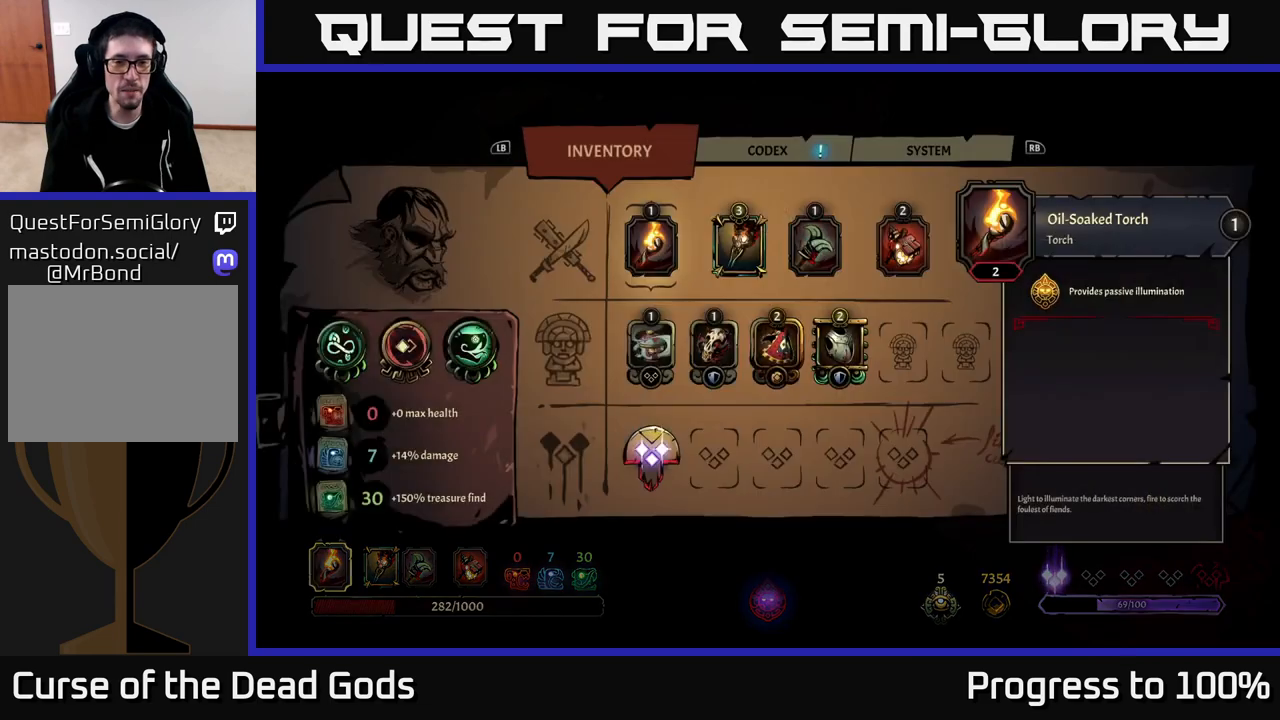
{"buttons": [], "left_stick": "center", "right_stick": "center", "events": []}
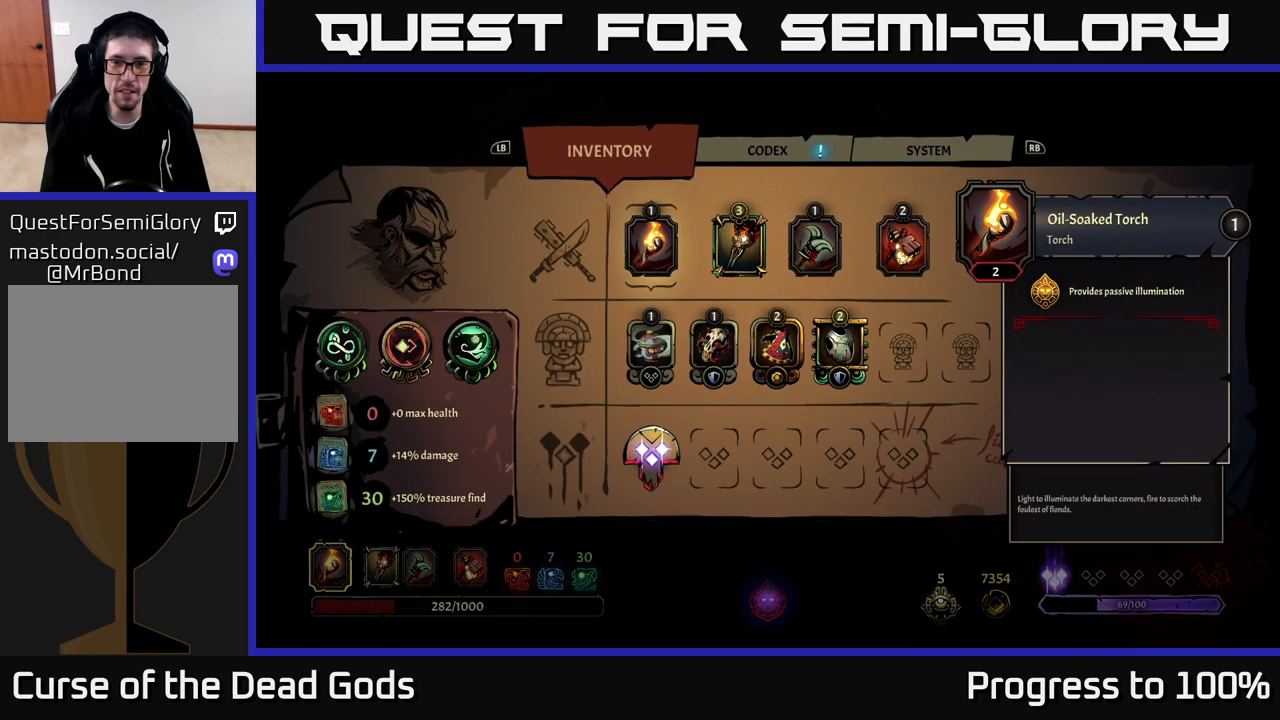
{"buttons": [], "left_stick": "right", "right_stick": "center", "events": [[17, "left_stick", "right"], [133, "left_stick", "center"], [217, "left_stick", "right"], [350, "left_stick", "center"], [400, "left_stick", "right"]]}
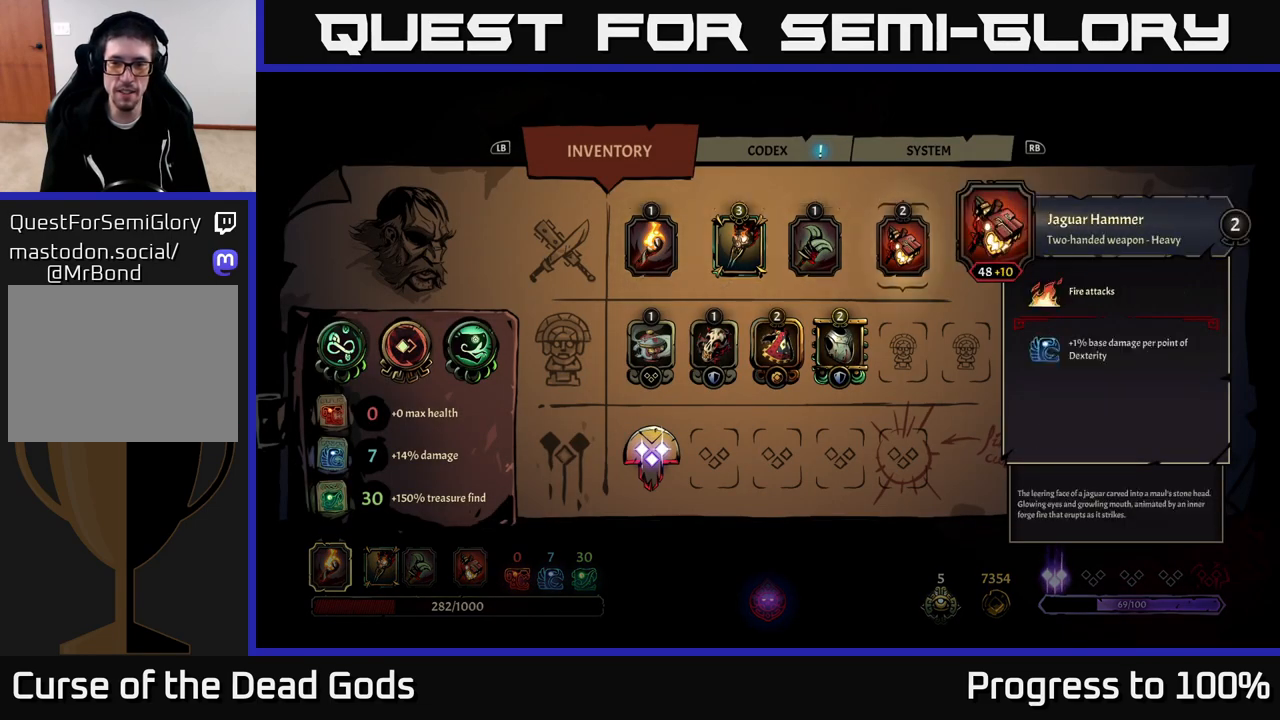
{"buttons": [], "left_stick": "center", "right_stick": "center", "events": [[50, "left_stick", "center"], [317, "left_stick", "left"], [467, "left_stick", "center"]]}
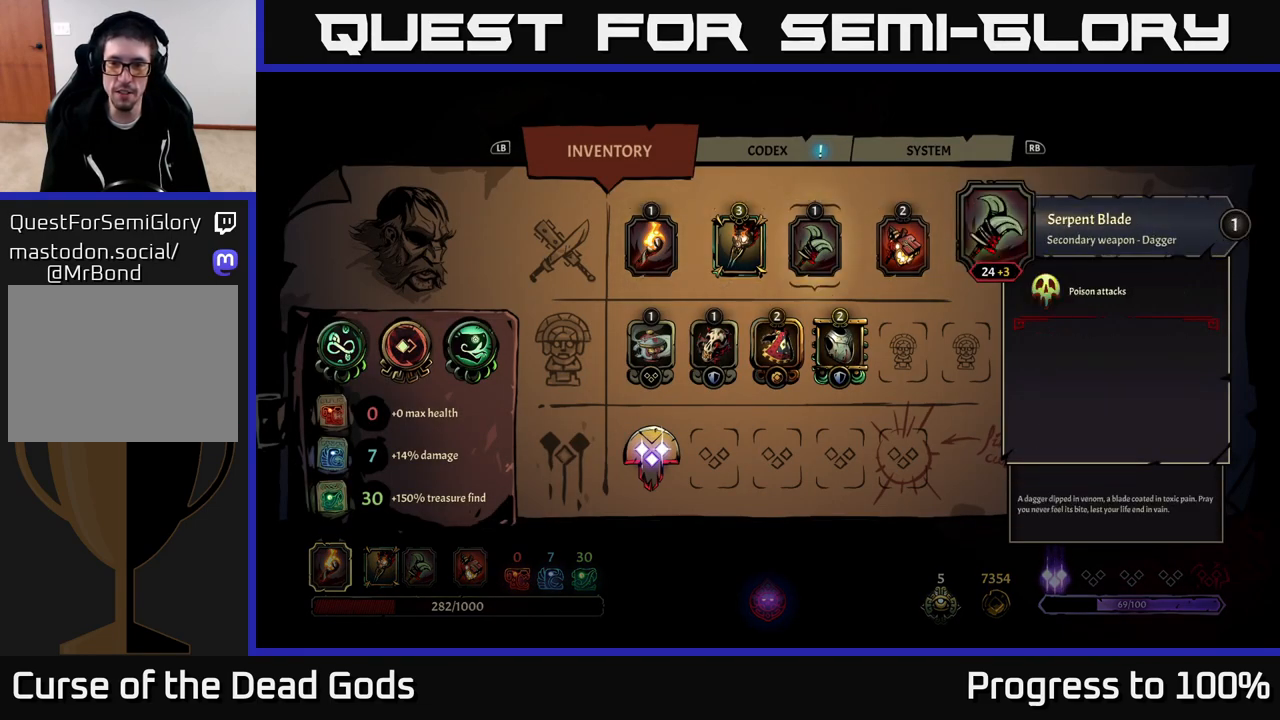
{"buttons": [], "left_stick": "center", "right_stick": "center", "events": [[83, "left_stick", "left"], [233, "left_stick", "center"]]}
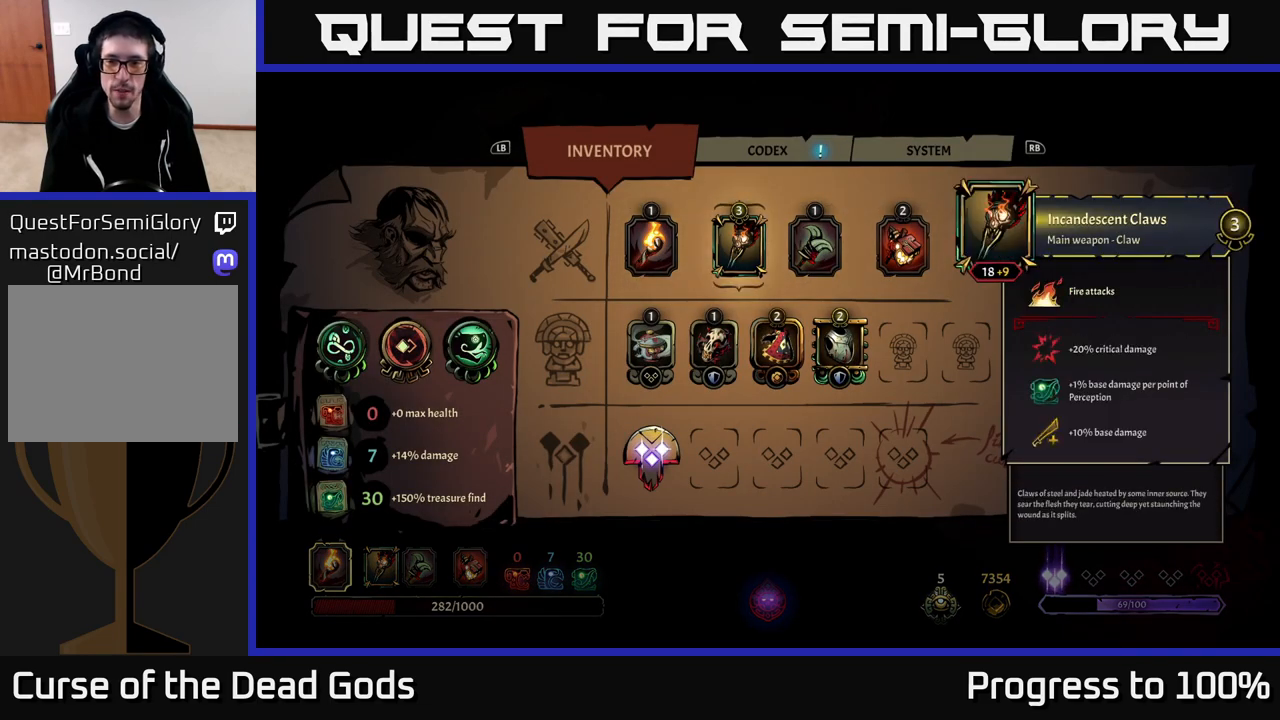
{"buttons": [], "left_stick": "center", "right_stick": "center", "events": []}
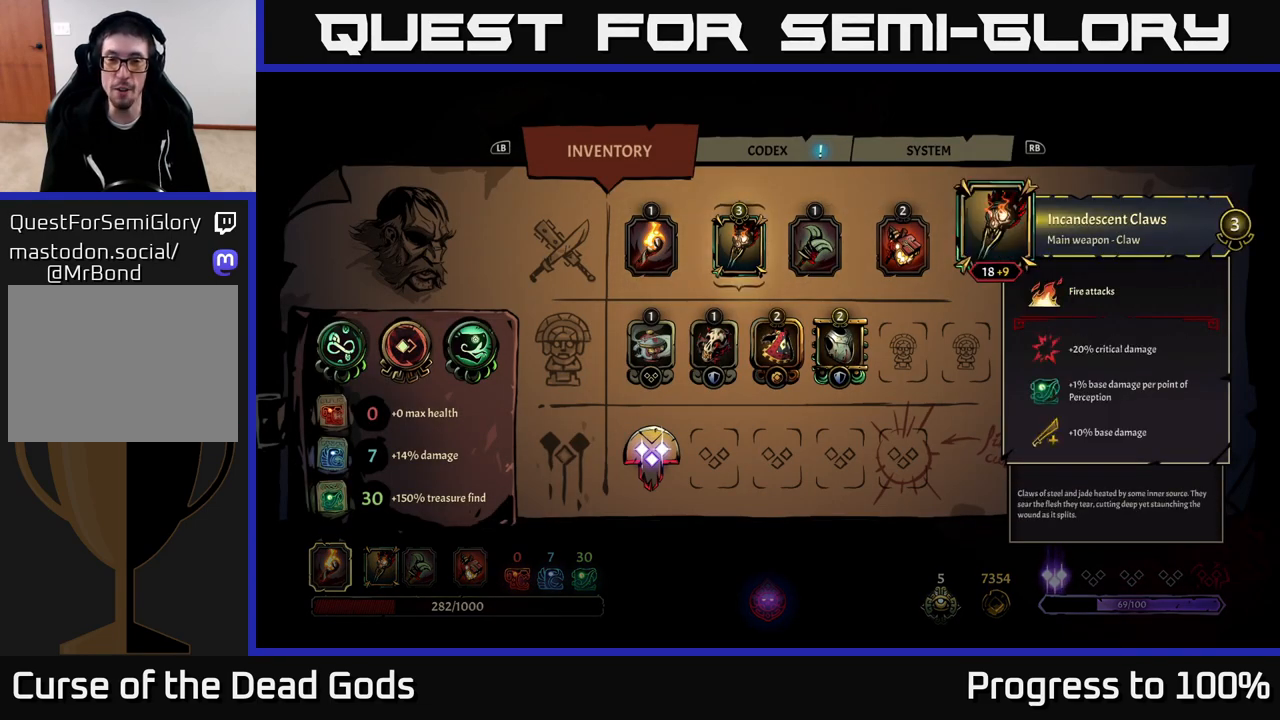
{"buttons": [], "left_stick": "center", "right_stick": "center", "events": [[117, "left_stick", "down-right"], [267, "left_stick", "center"]]}
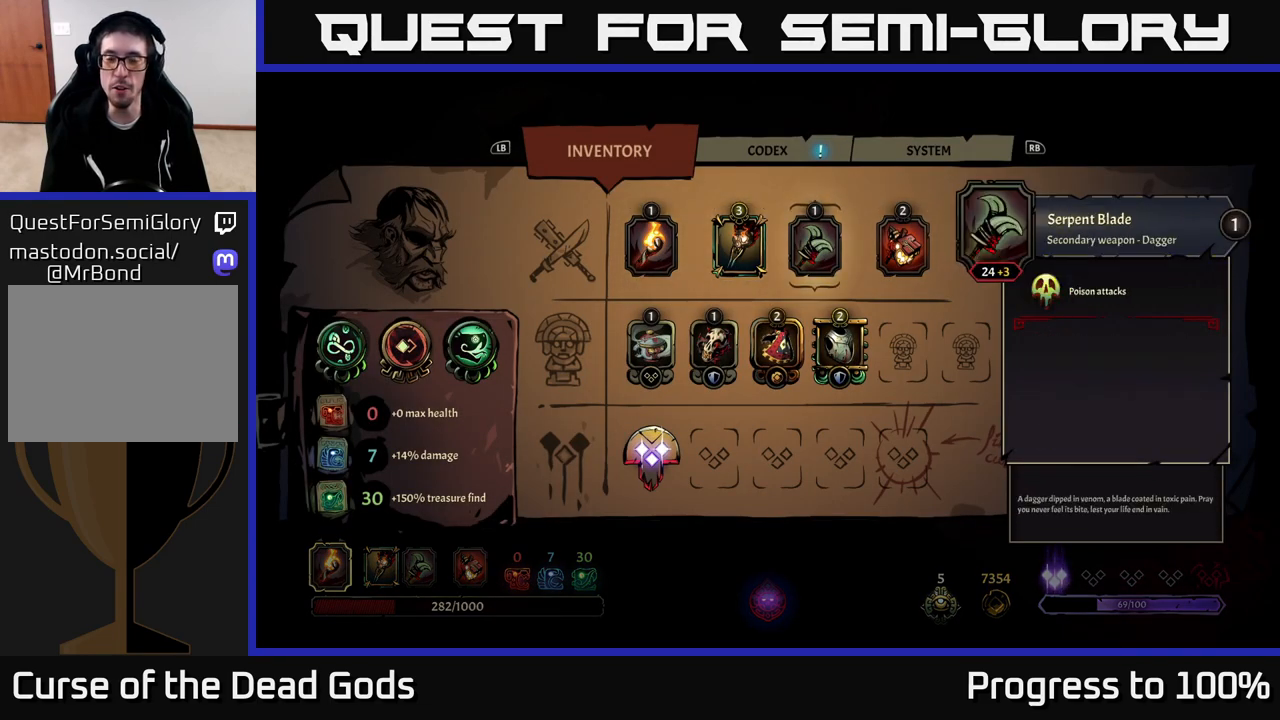
{"buttons": [], "left_stick": "right", "right_stick": "center", "events": [[367, "left_stick", "right"]]}
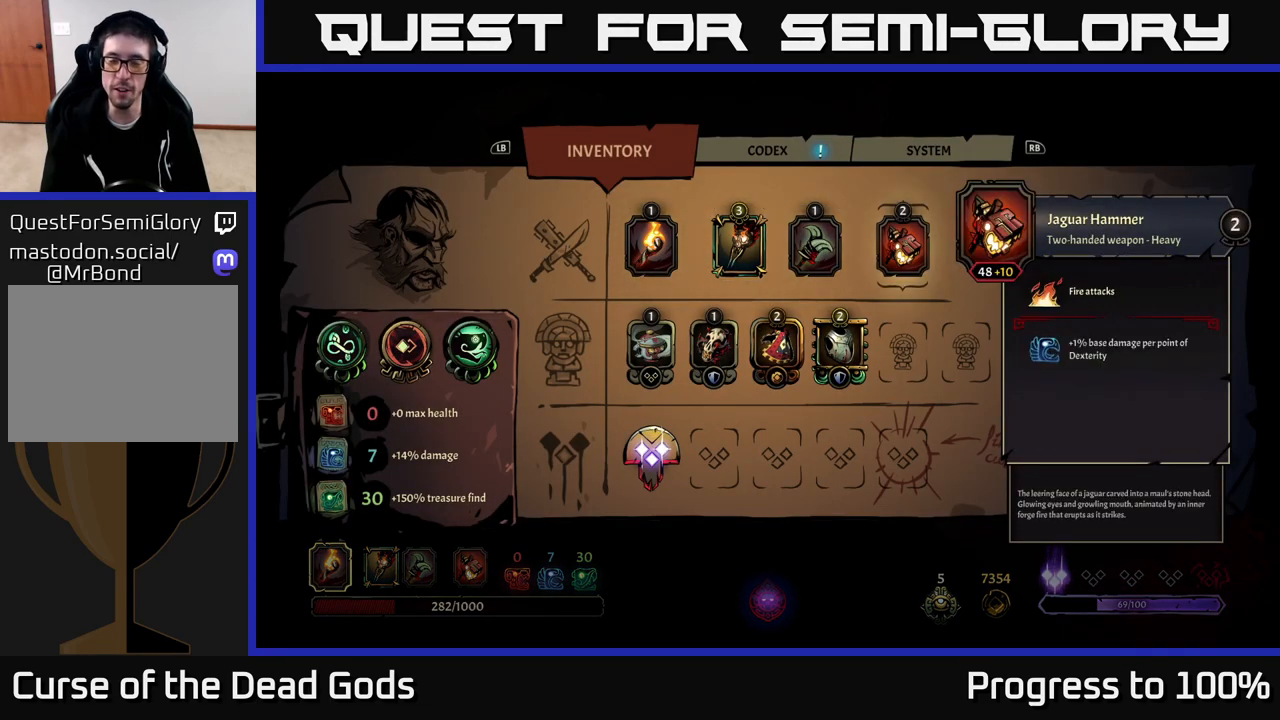
{"buttons": [], "left_stick": "center", "right_stick": "center", "events": [[50, "left_stick", "center"], [117, "left_stick", "left"], [267, "left_stick", "center"]]}
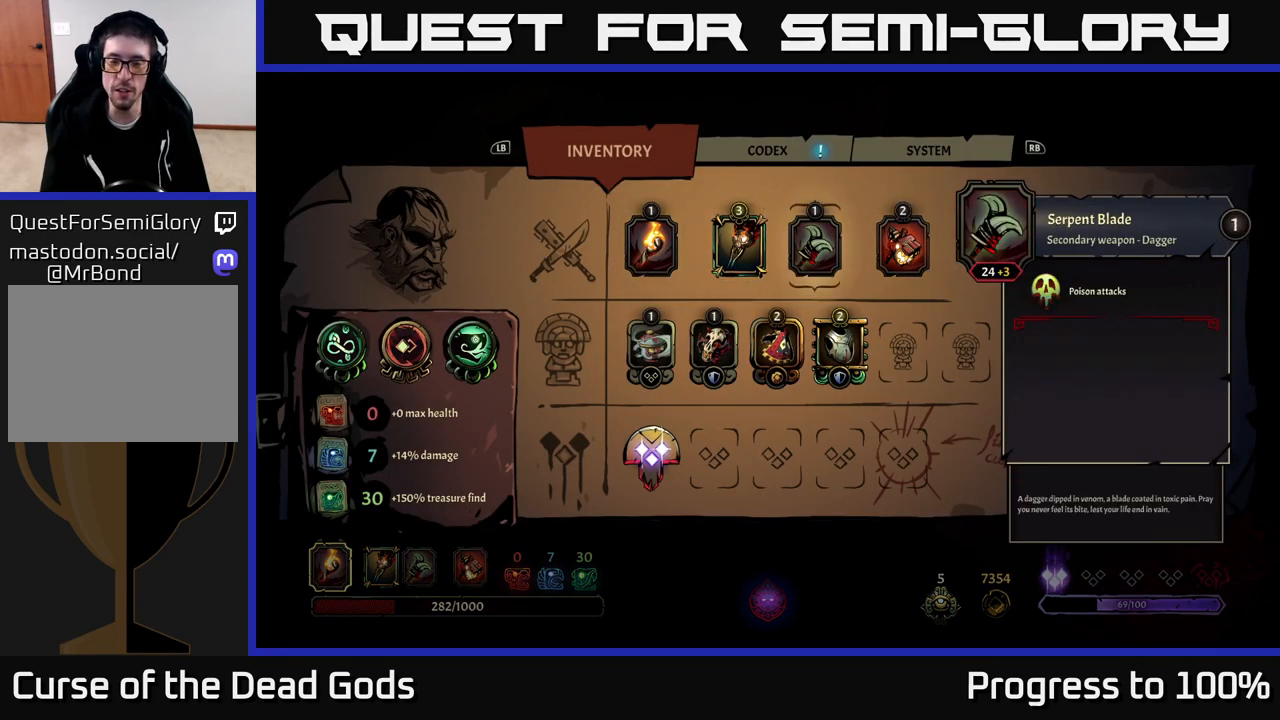
{"buttons": [], "left_stick": "center", "right_stick": "center", "events": [[433, "B", "down"], [500, "B", "up"]]}
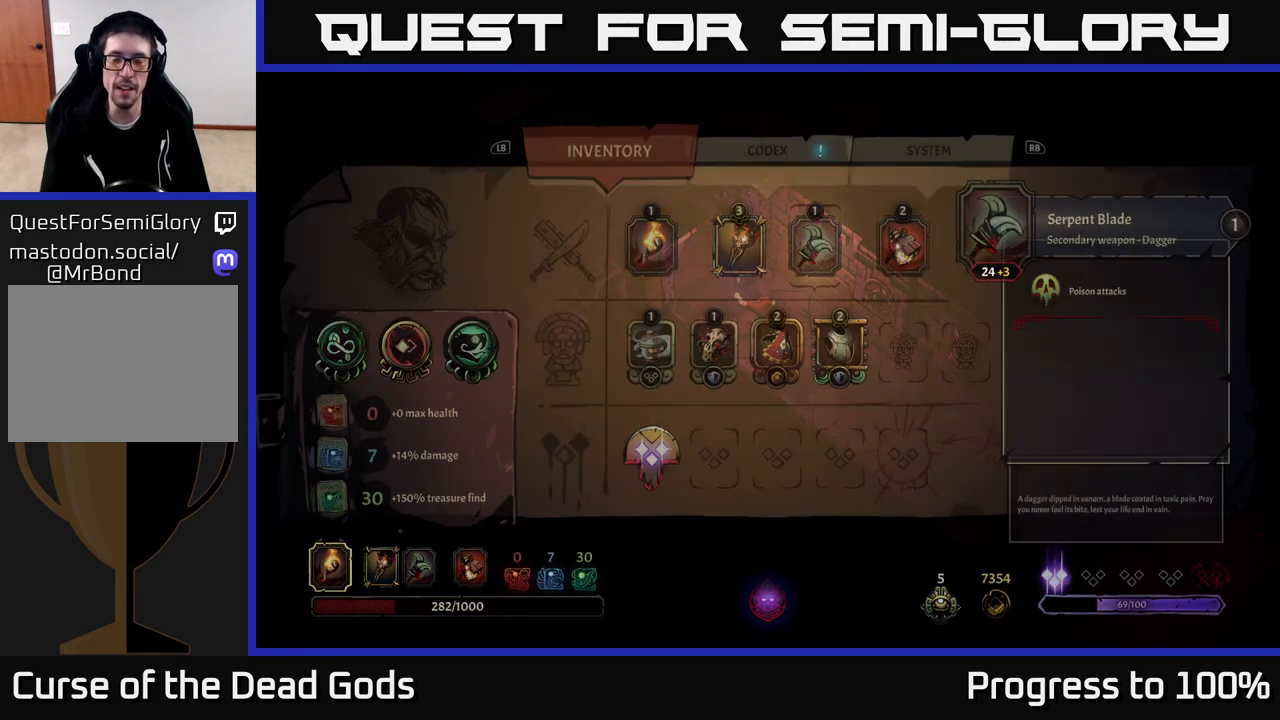
{"buttons": [], "left_stick": "up-left", "right_stick": "center", "events": [[67, "left_stick", "left"], [367, "left_stick", "up-left"]]}
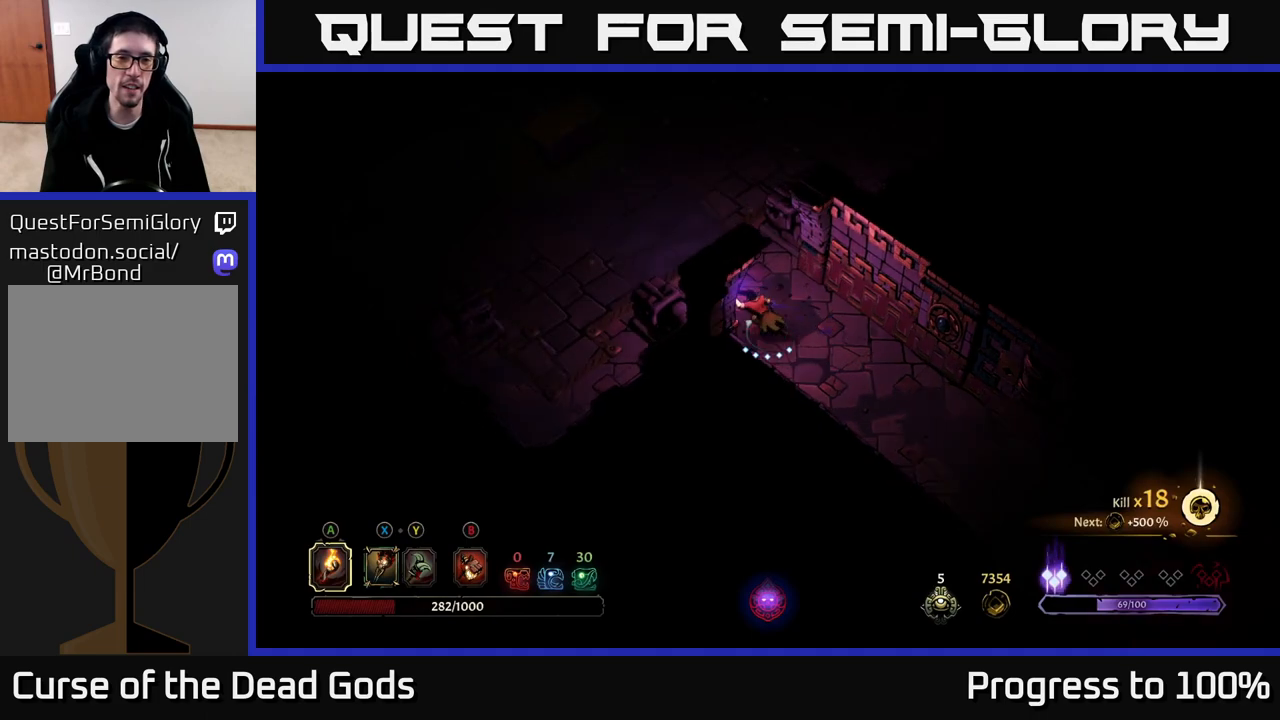
{"buttons": [], "left_stick": "up-left", "right_stick": "center", "events": [[133, "left_stick", "up"], [317, "left_stick", "up-left"]]}
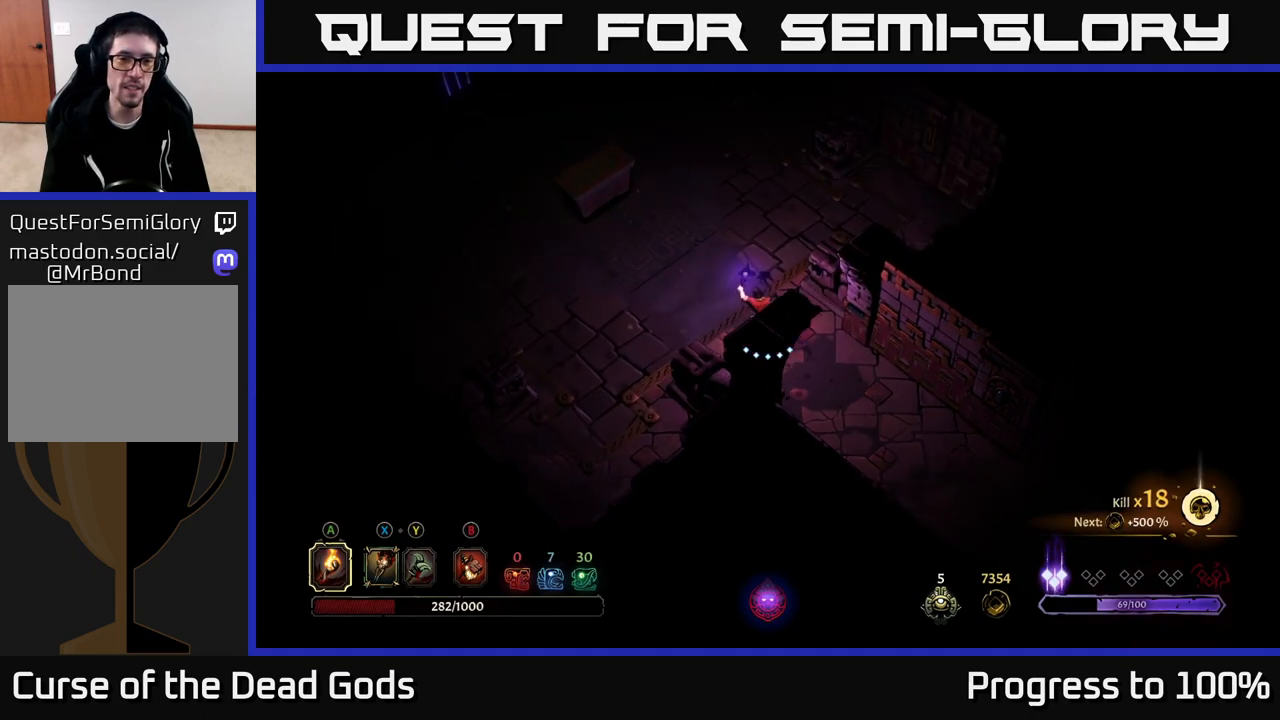
{"buttons": [], "left_stick": "up-left", "right_stick": "center", "events": []}
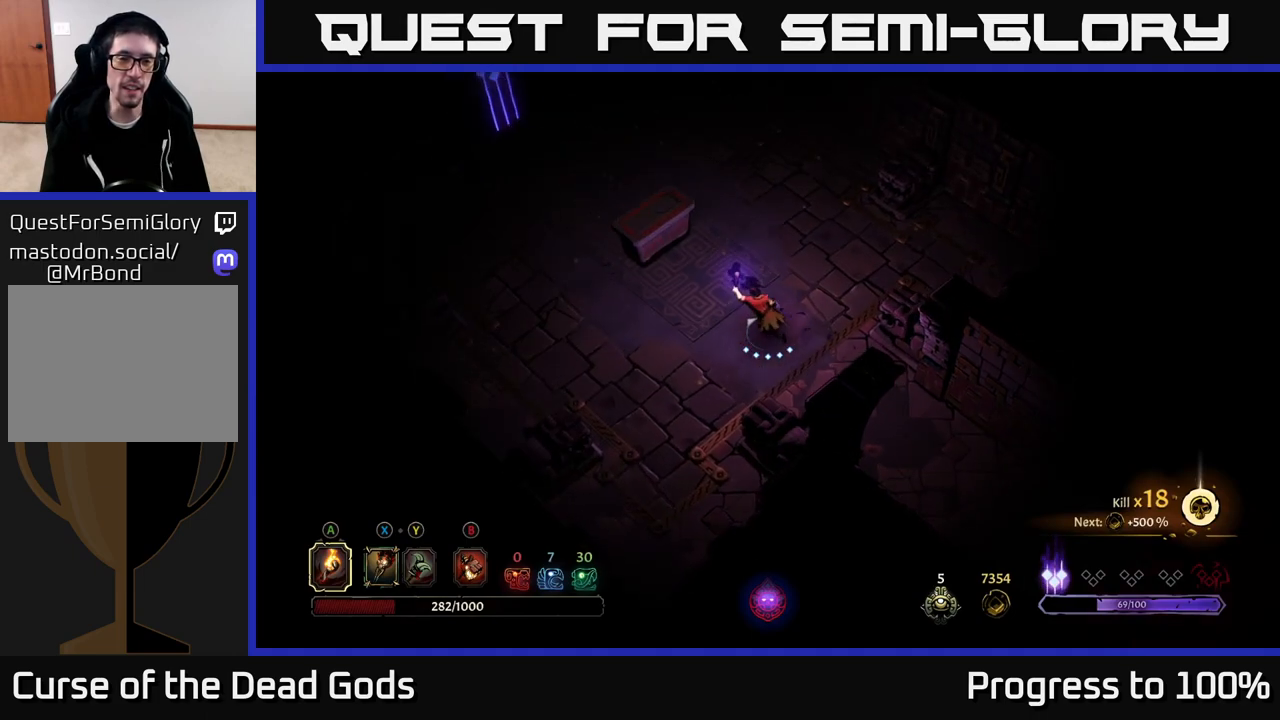
{"buttons": [], "left_stick": "up-left", "right_stick": "center", "events": []}
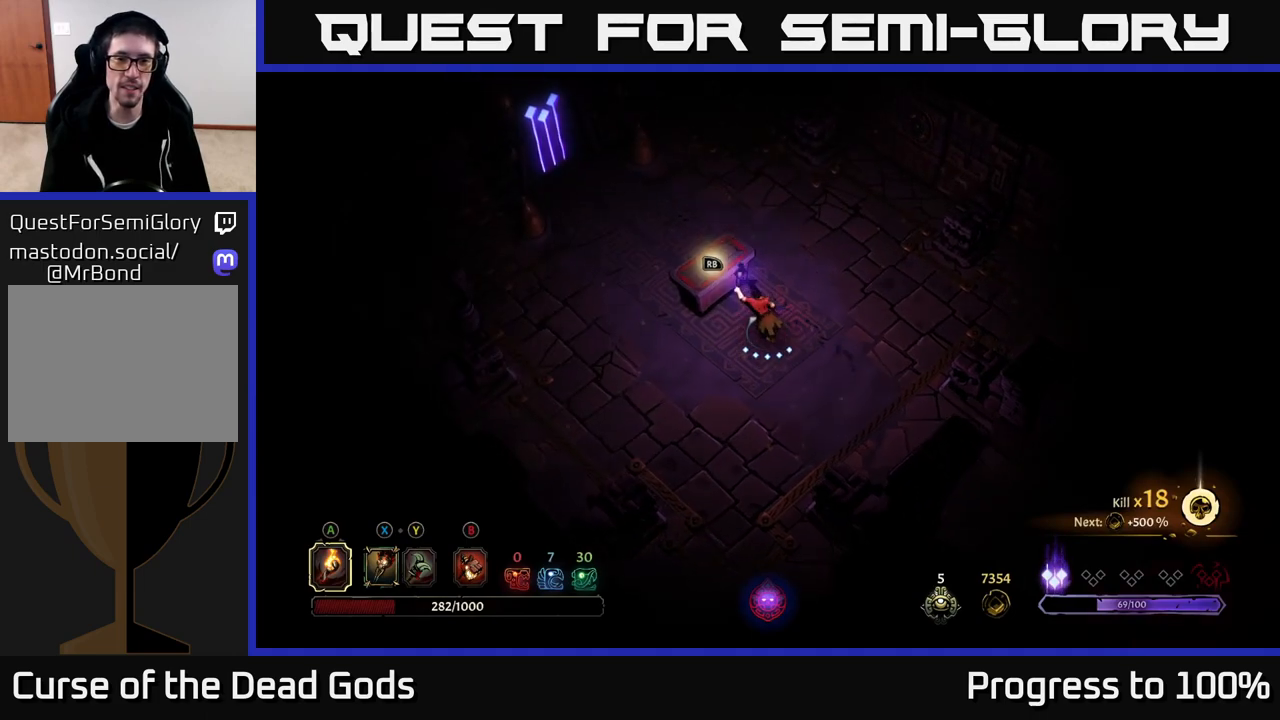
{"buttons": [], "left_stick": "up", "right_stick": "center", "events": [[100, "R1", "down"], [217, "R1", "up"], [283, "left_stick", "up"]]}
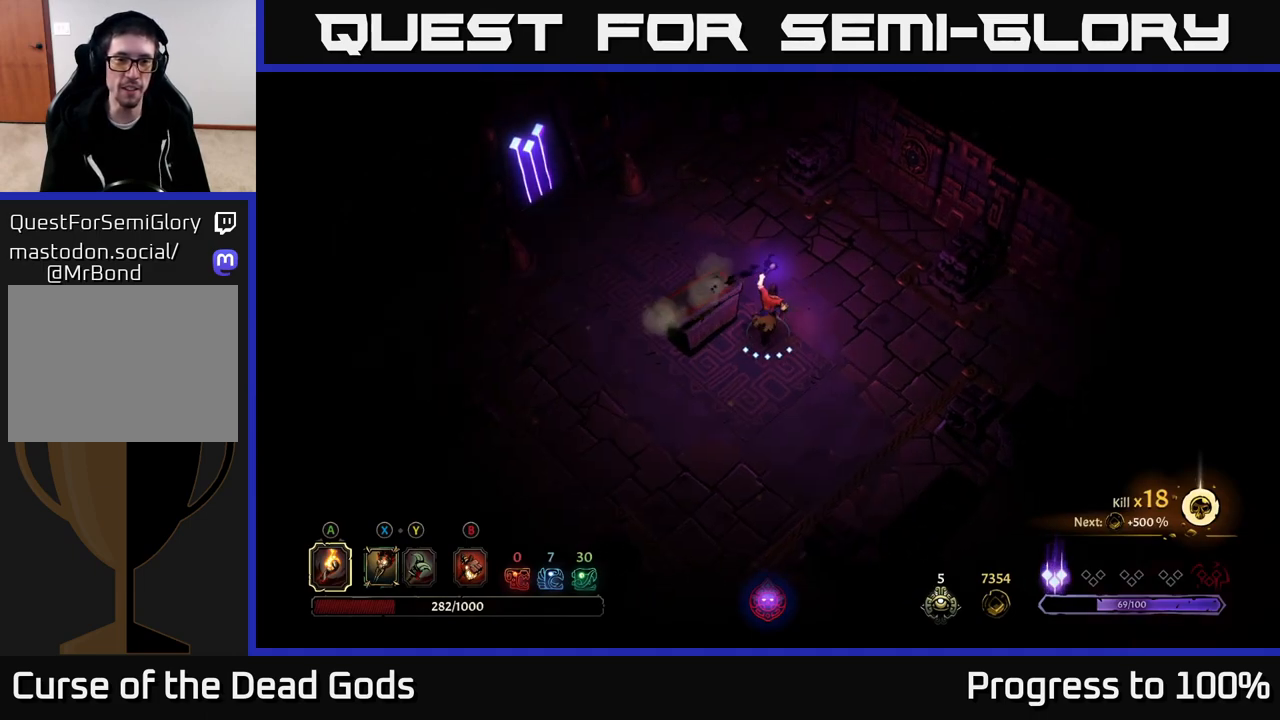
{"buttons": [], "left_stick": "down-right", "right_stick": "center", "events": [[83, "left_stick", "center"], [267, "left_stick", "down"], [483, "left_stick", "down-right"]]}
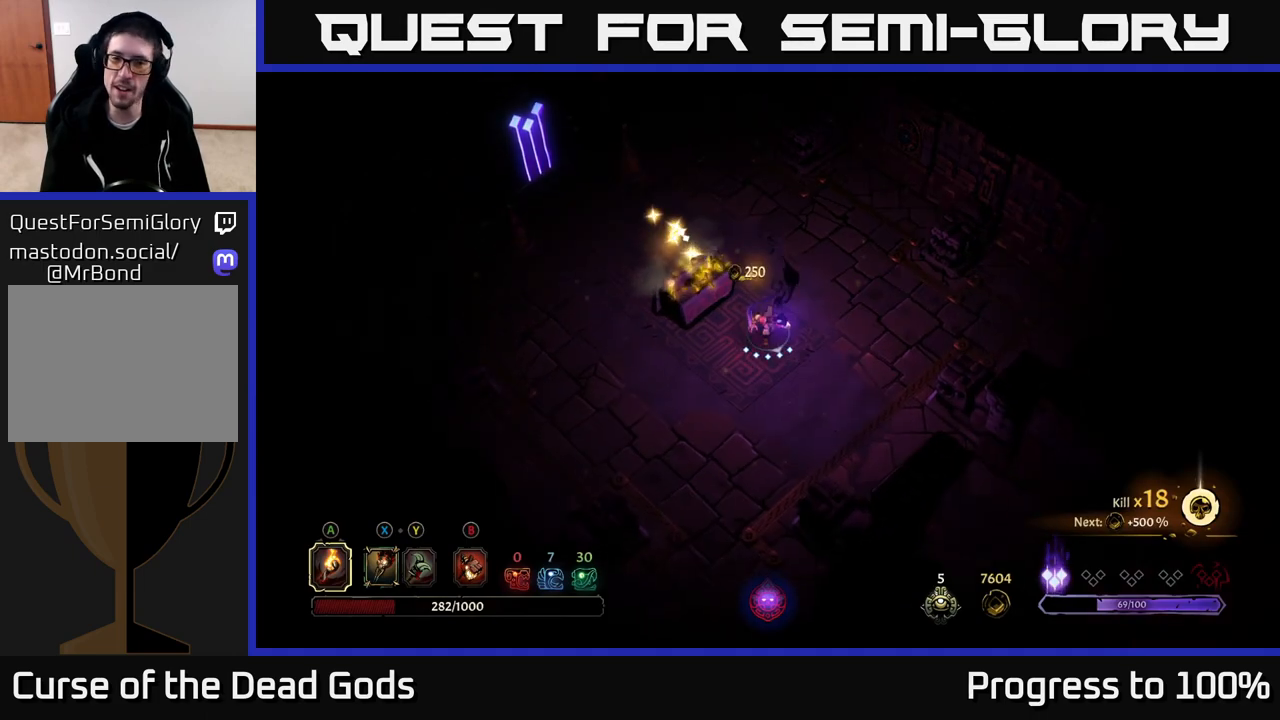
{"buttons": [], "left_stick": "center", "right_stick": "center", "events": [[117, "left_stick", "center"], [183, "left_stick", "up-left"], [383, "left_stick", "center"]]}
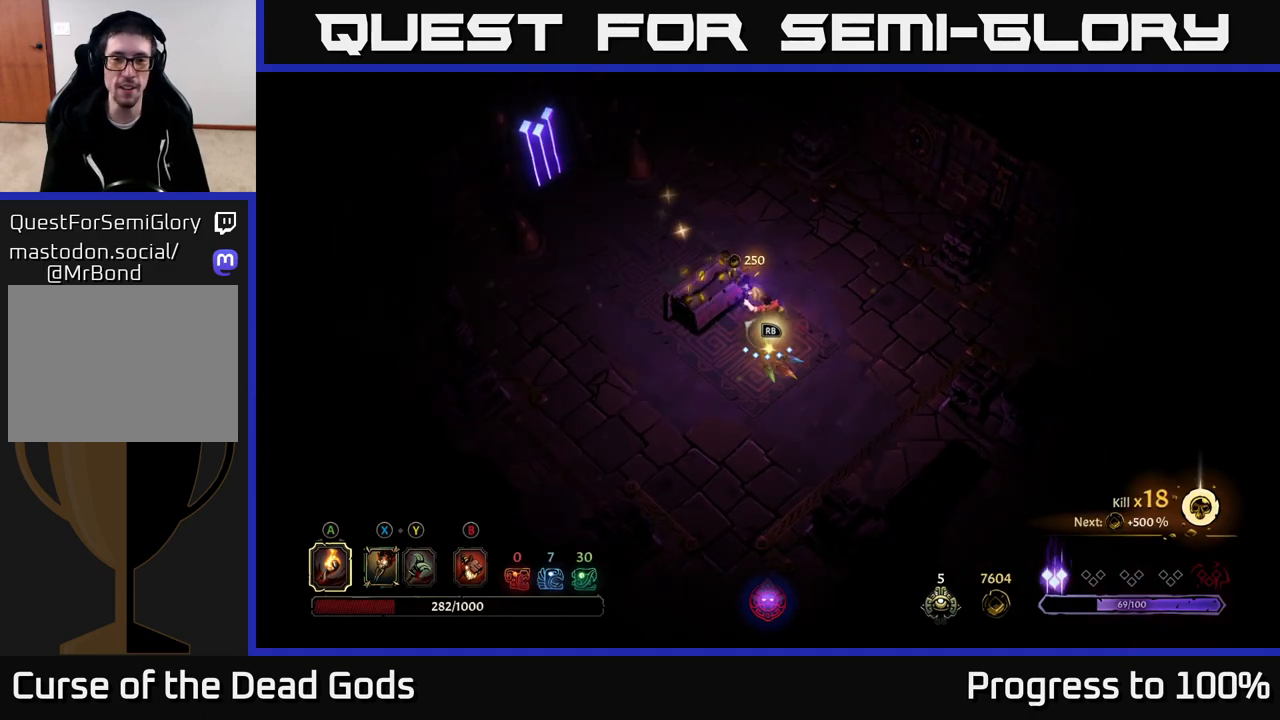
{"buttons": ["R1"], "left_stick": "center", "right_stick": "center", "events": [[300, "left_stick", "down-right"], [483, "left_stick", "center"], [500, "R1", "down"]]}
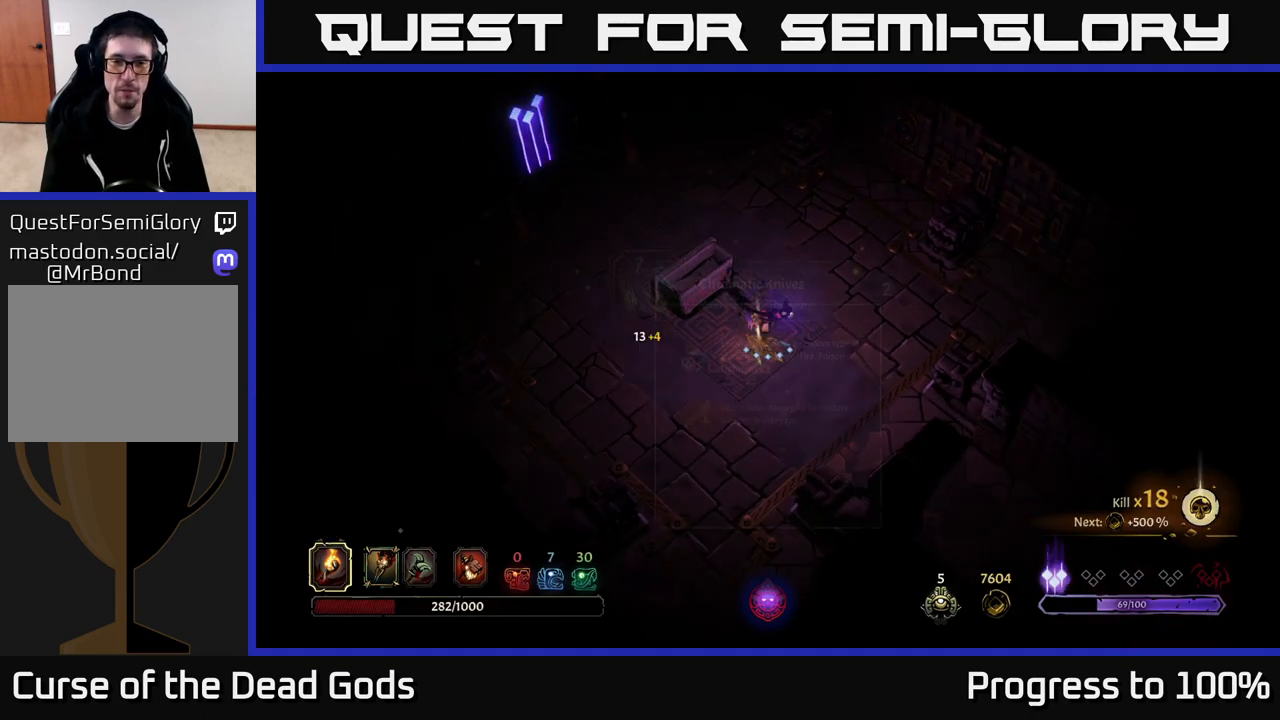
{"buttons": [], "left_stick": "center", "right_stick": "center", "events": [[67, "R1", "up"]]}
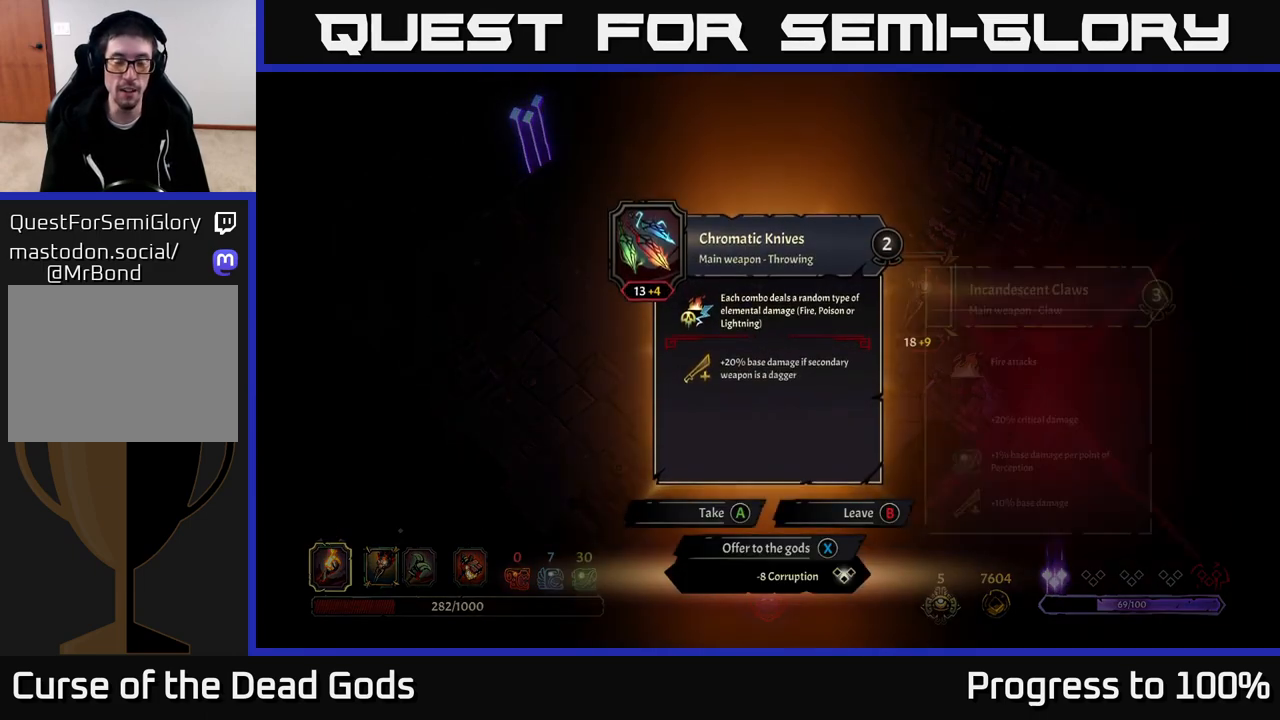
{"buttons": [], "left_stick": "center", "right_stick": "center", "events": []}
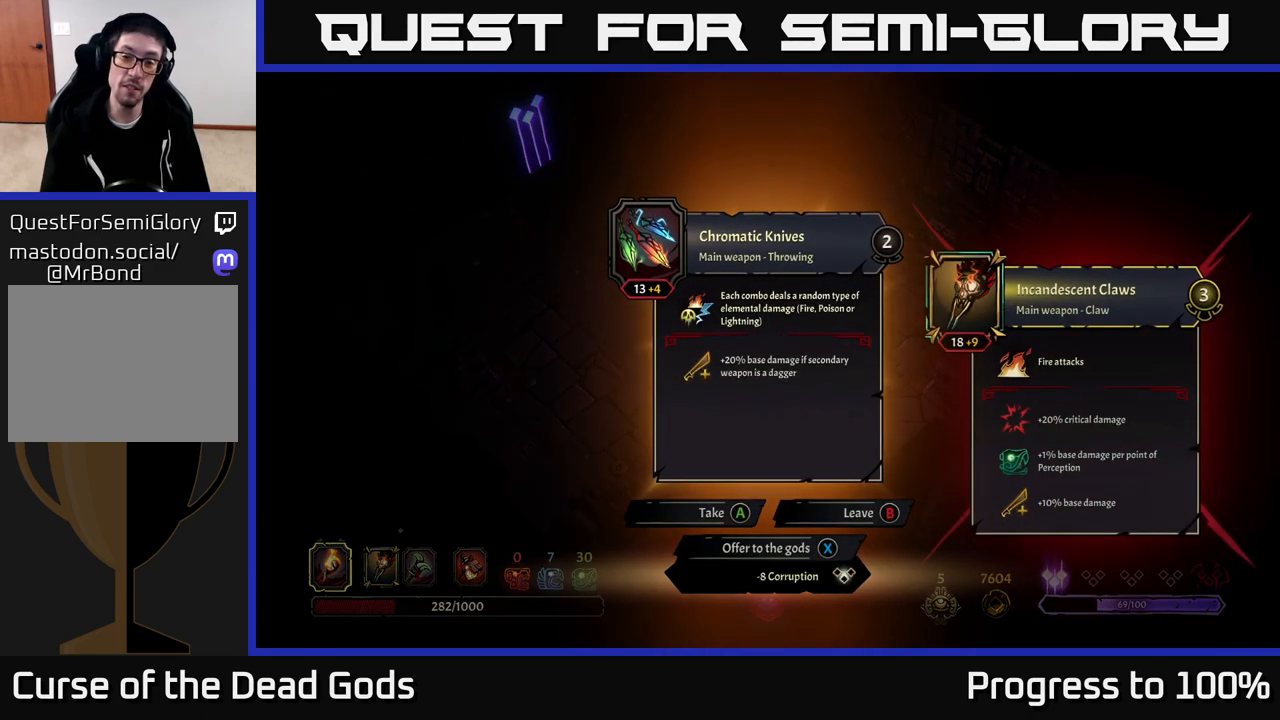
{"buttons": [], "left_stick": "center", "right_stick": "center", "events": []}
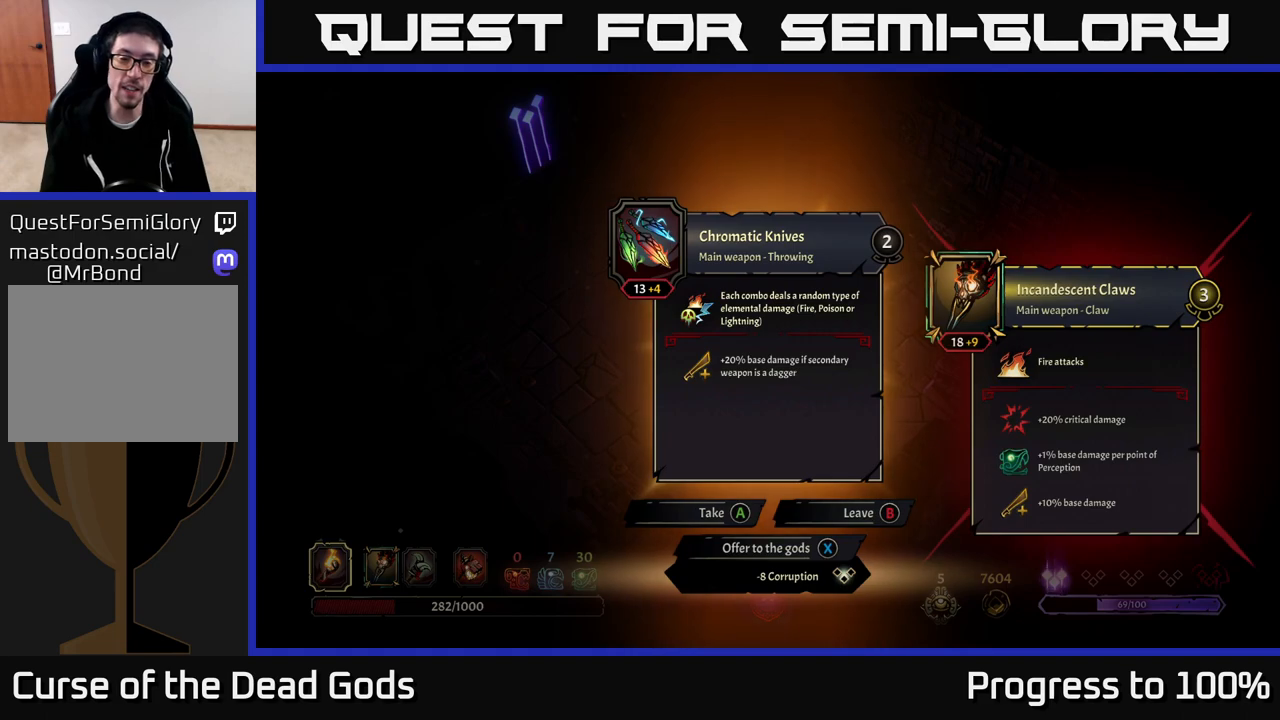
{"buttons": [], "left_stick": "center", "right_stick": "center", "events": []}
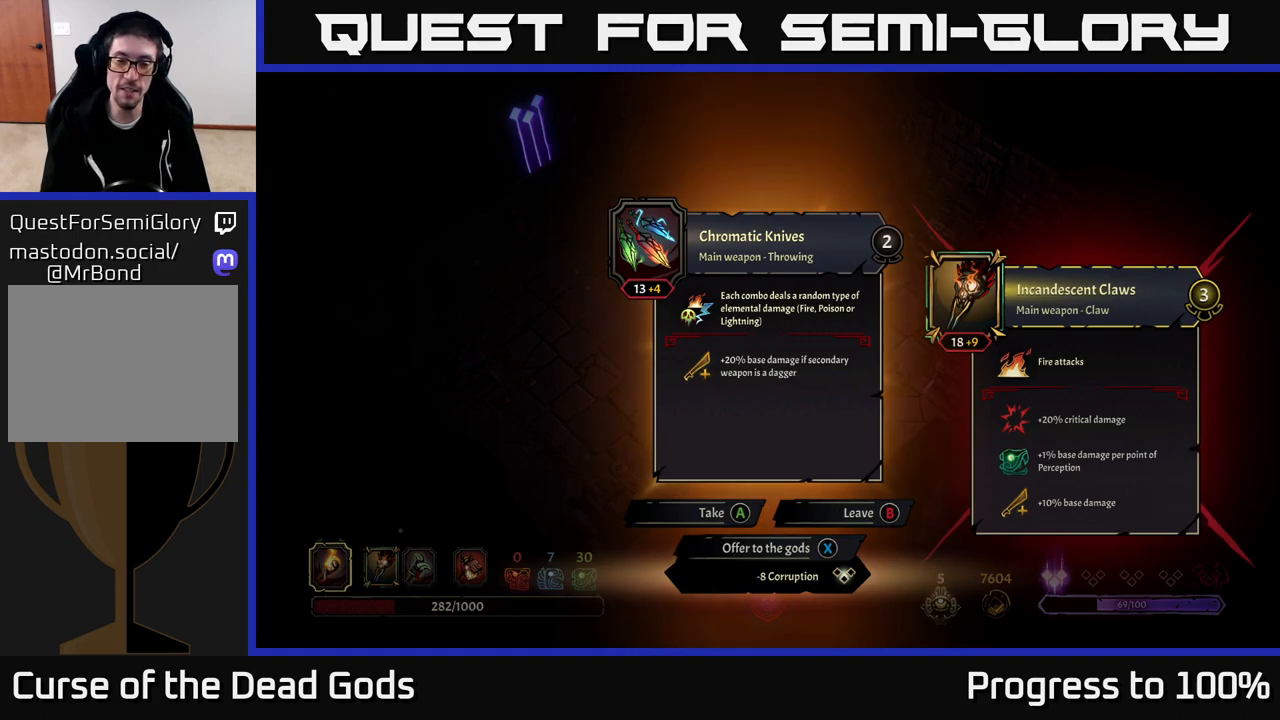
{"buttons": [], "left_stick": "up", "right_stick": "center", "events": [[217, "X", "down"], [283, "X", "up"], [317, "left_stick", "up"]]}
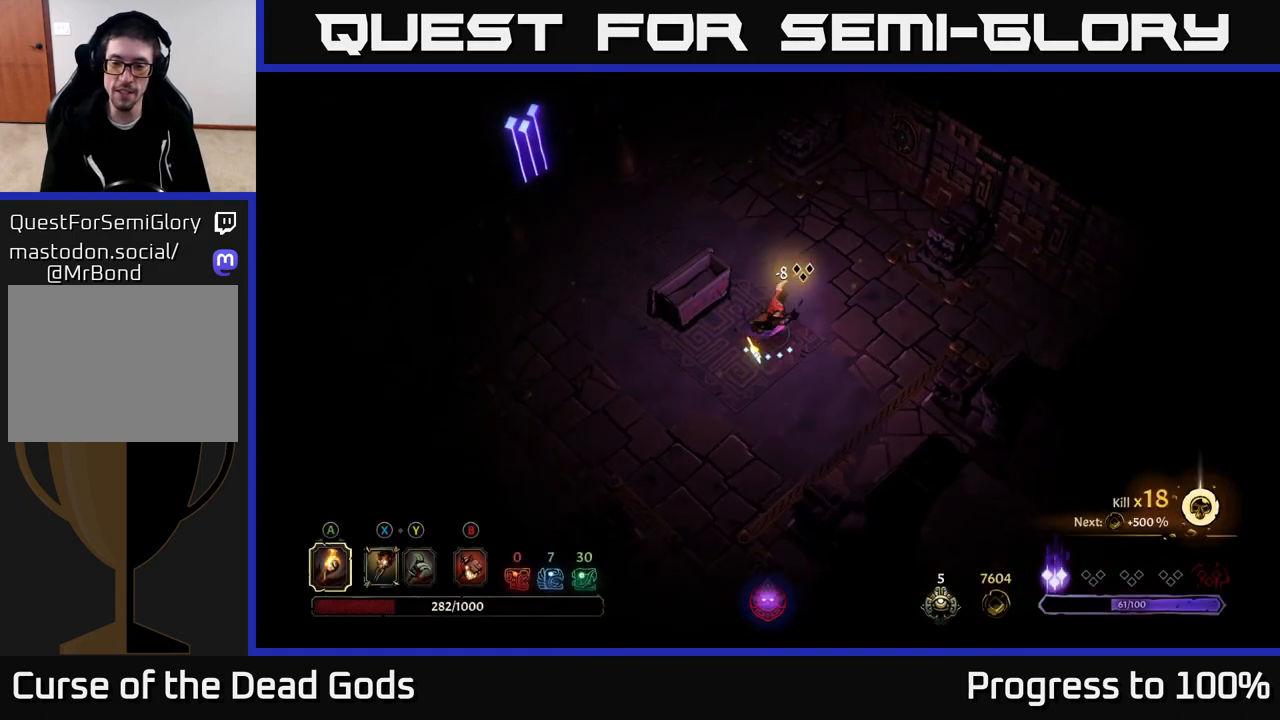
{"buttons": [], "left_stick": "up", "right_stick": "center", "events": []}
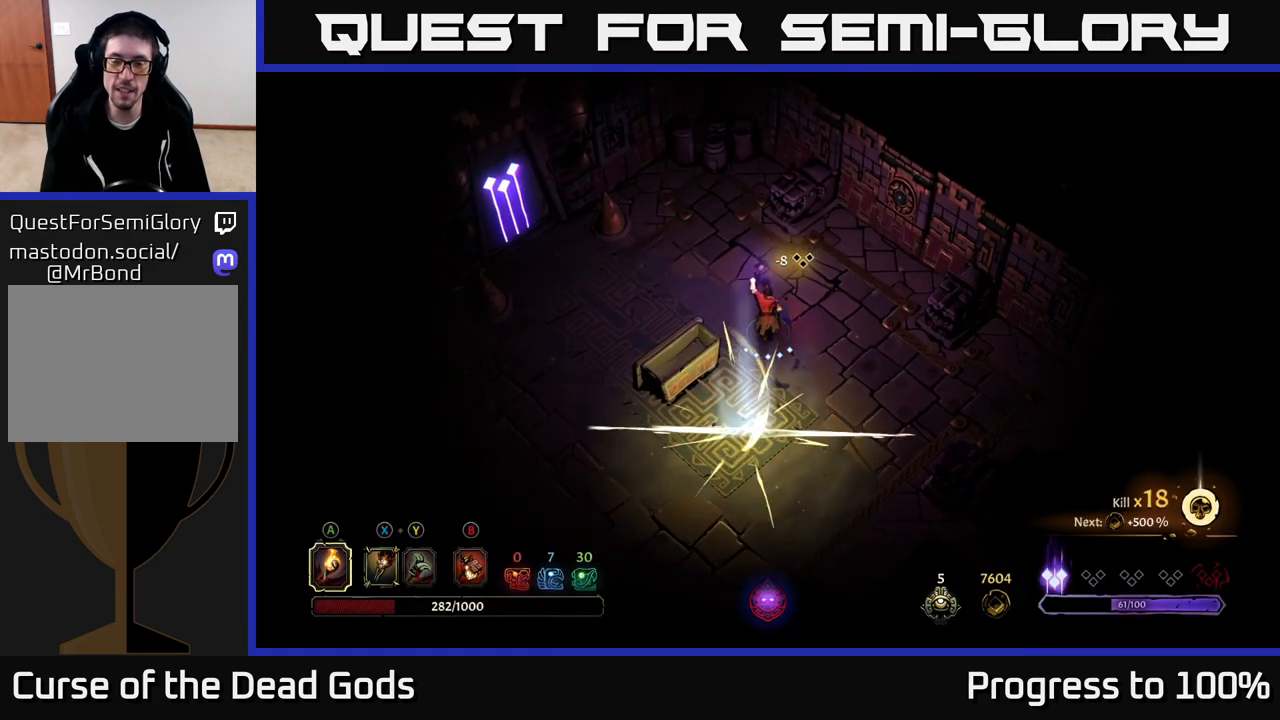
{"buttons": [], "left_stick": "left", "right_stick": "center", "events": [[83, "left_stick", "up-left"], [500, "left_stick", "left"]]}
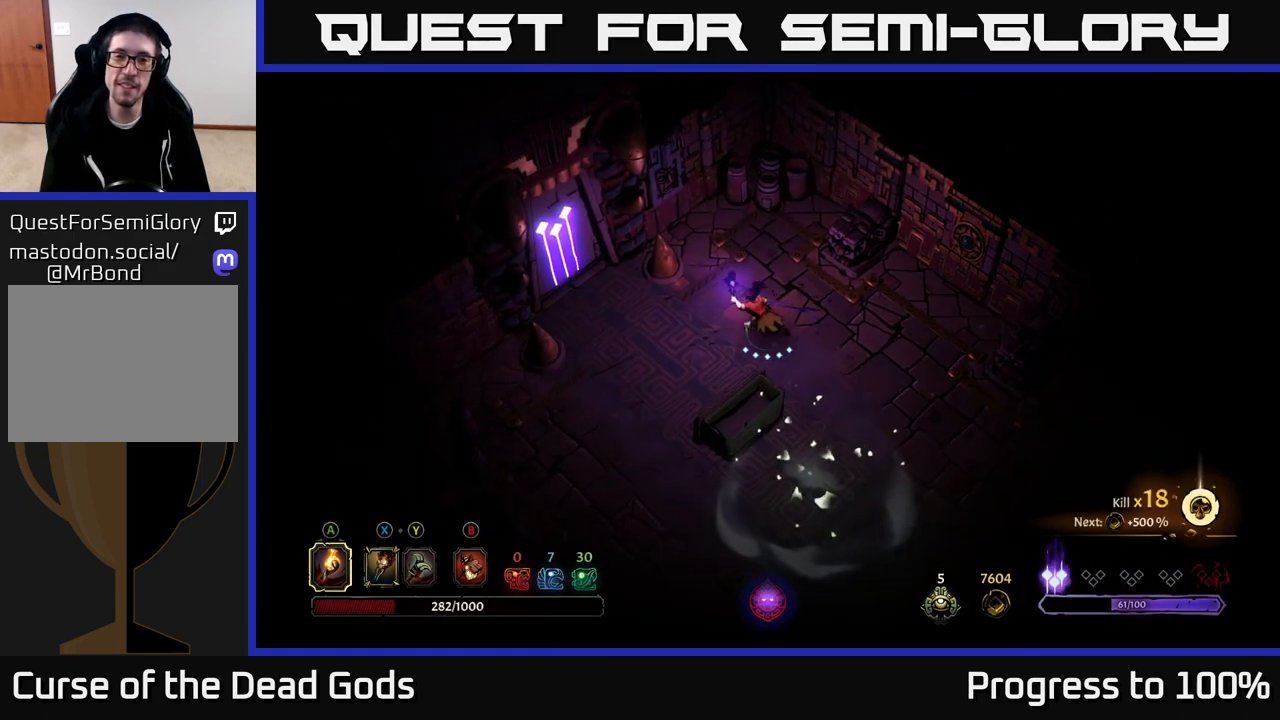
{"buttons": [], "left_stick": "left", "right_stick": "center", "events": []}
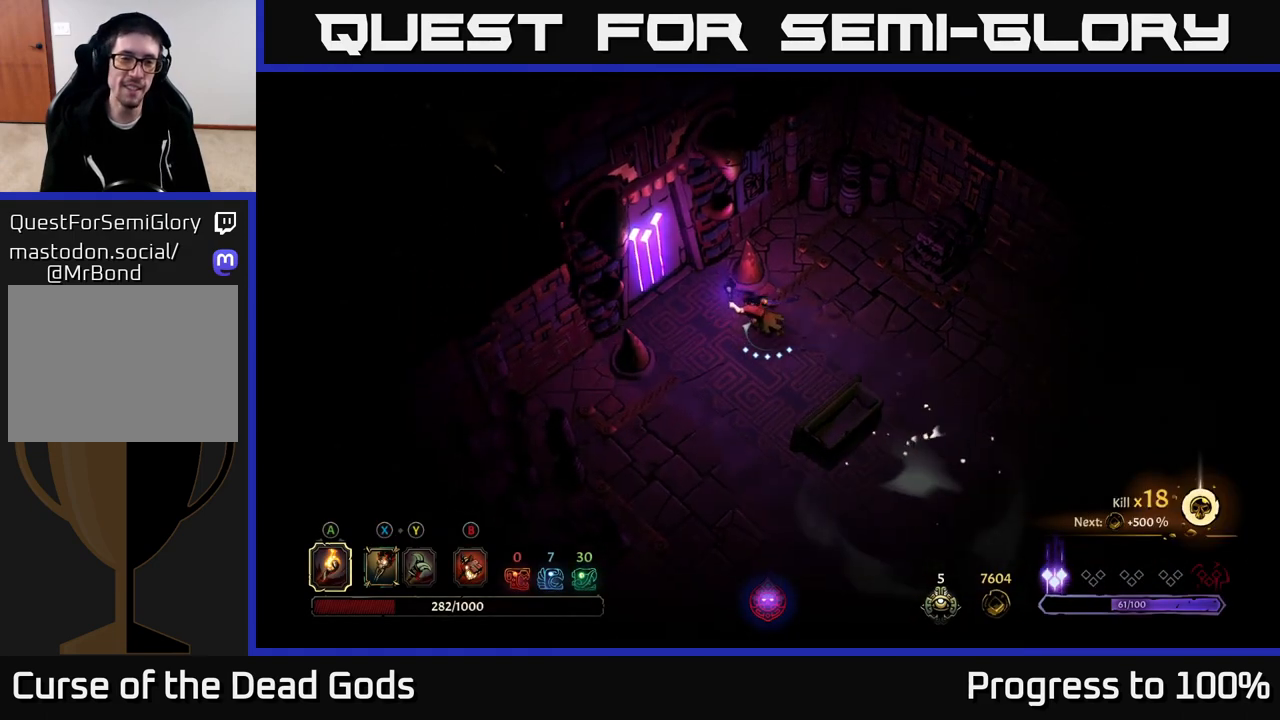
{"buttons": ["R1"], "left_stick": "center", "right_stick": "center", "events": [[67, "left_stick", "up-left"], [433, "R1", "down"], [483, "left_stick", "center"]]}